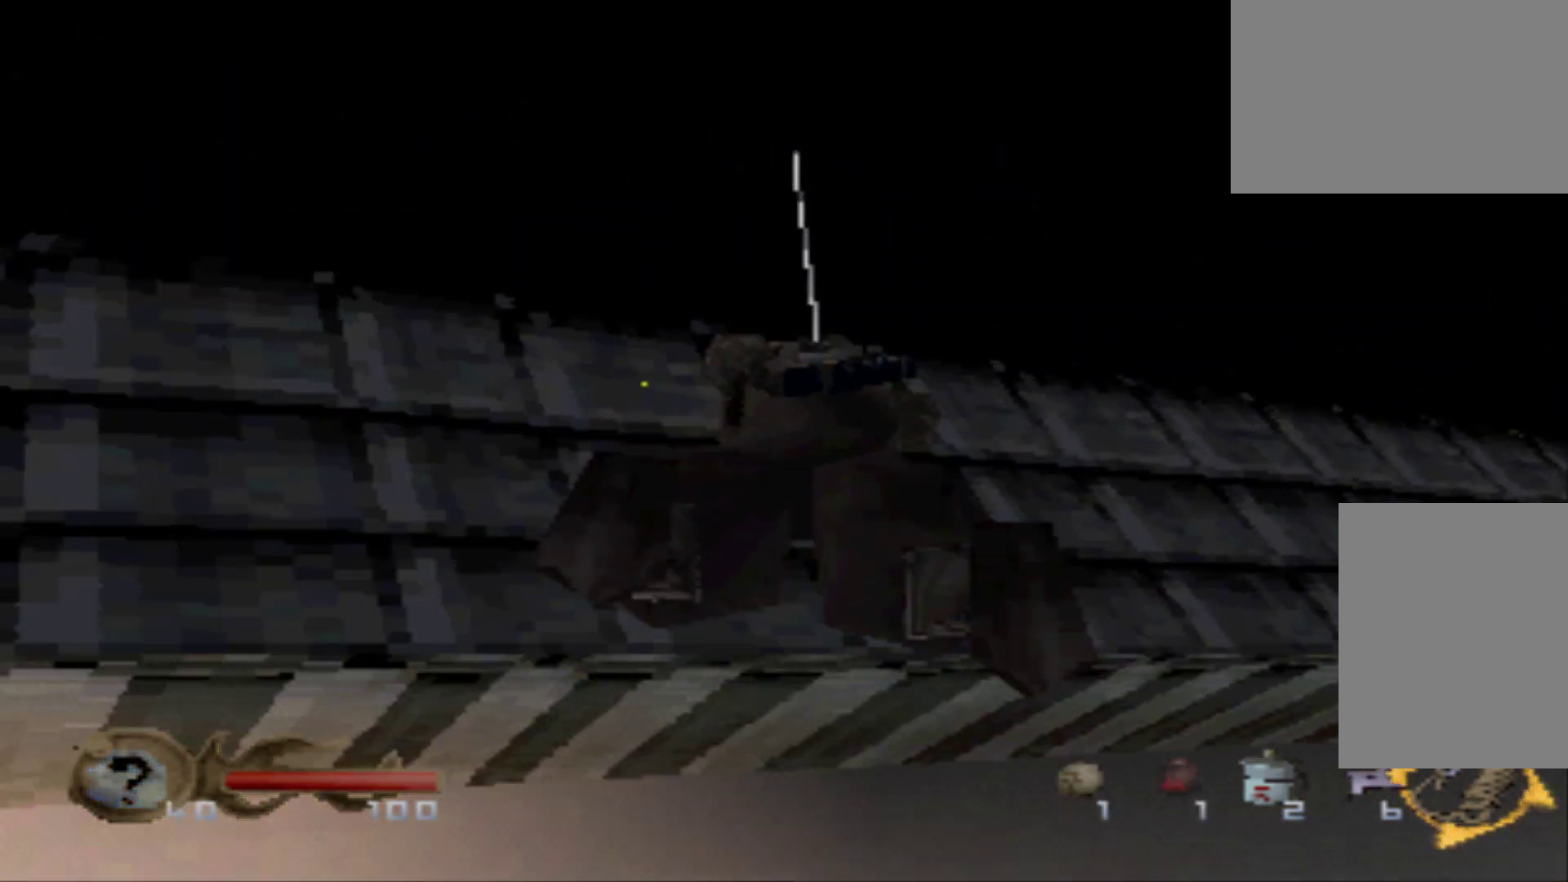
Gameplay with a controller (Xbox layout); each line is a JSON object with the inputs held at the frame after it. "events" lists button and stick changes between this image and that frame as [ms after this image, input, new state], when the widget could be followed in between. Not read: L3 R3 left_stick right_stick.
{"buttons": [], "events": []}
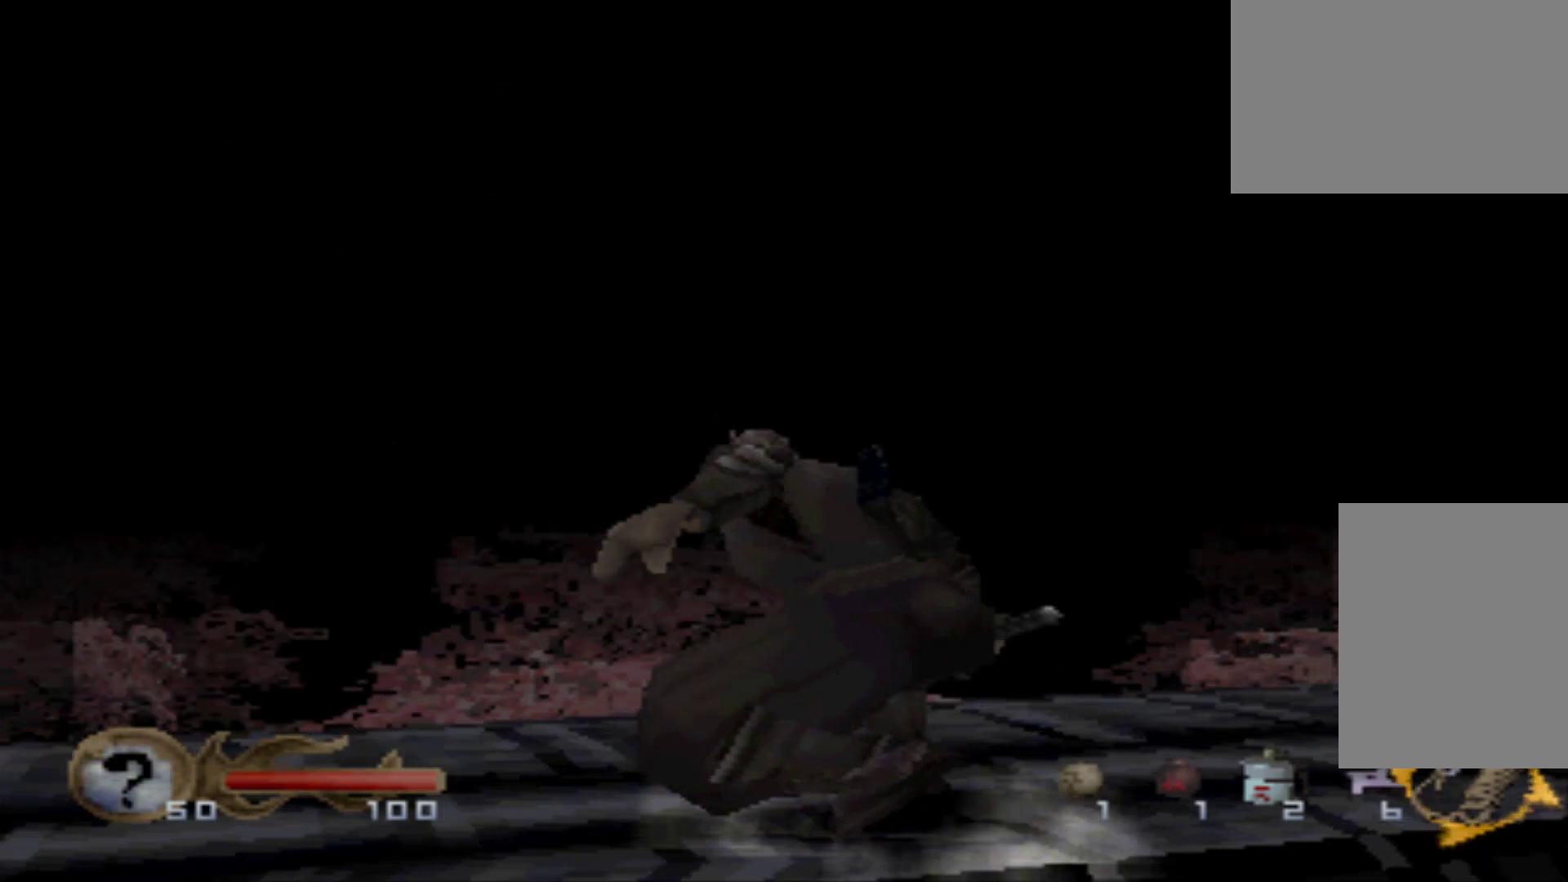
{"buttons": [], "events": []}
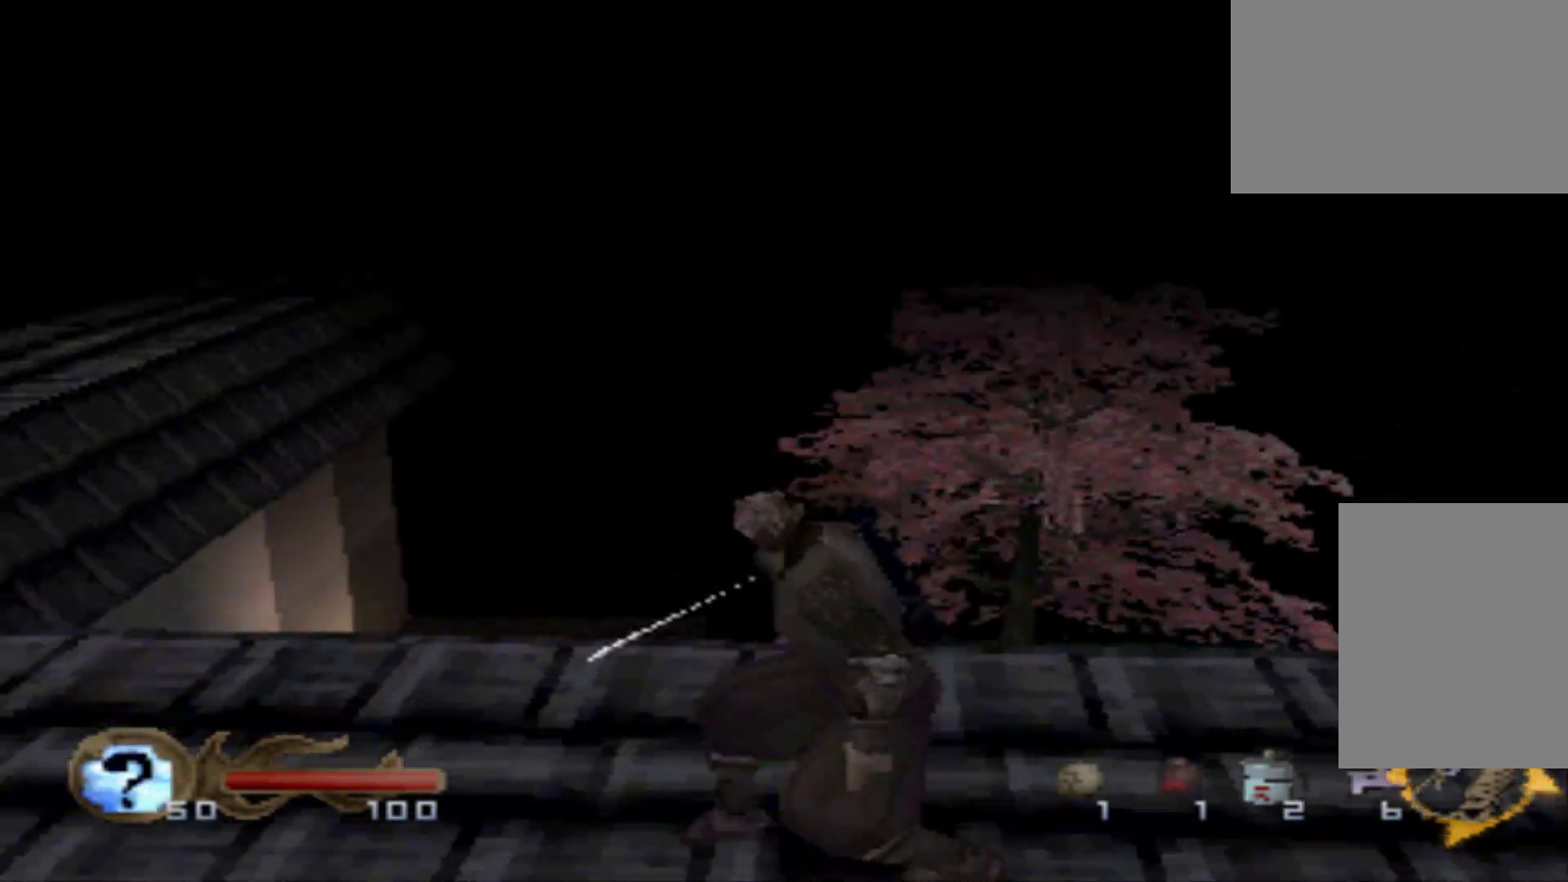
{"buttons": [], "events": []}
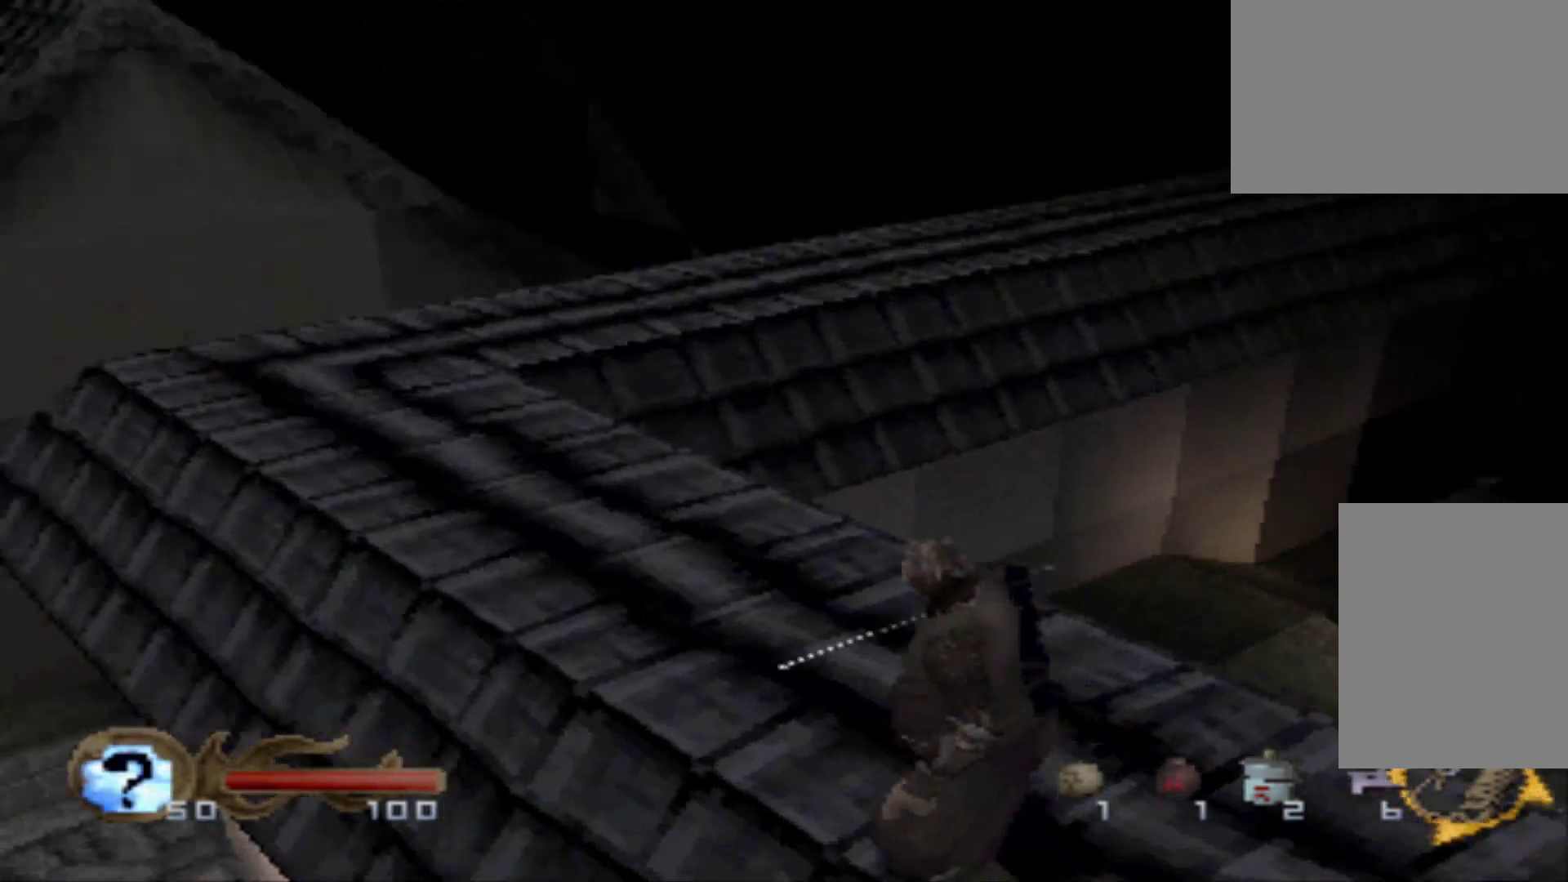
{"buttons": ["DPAD_UP"], "events": [[384, "DPAD_UP", "down"]]}
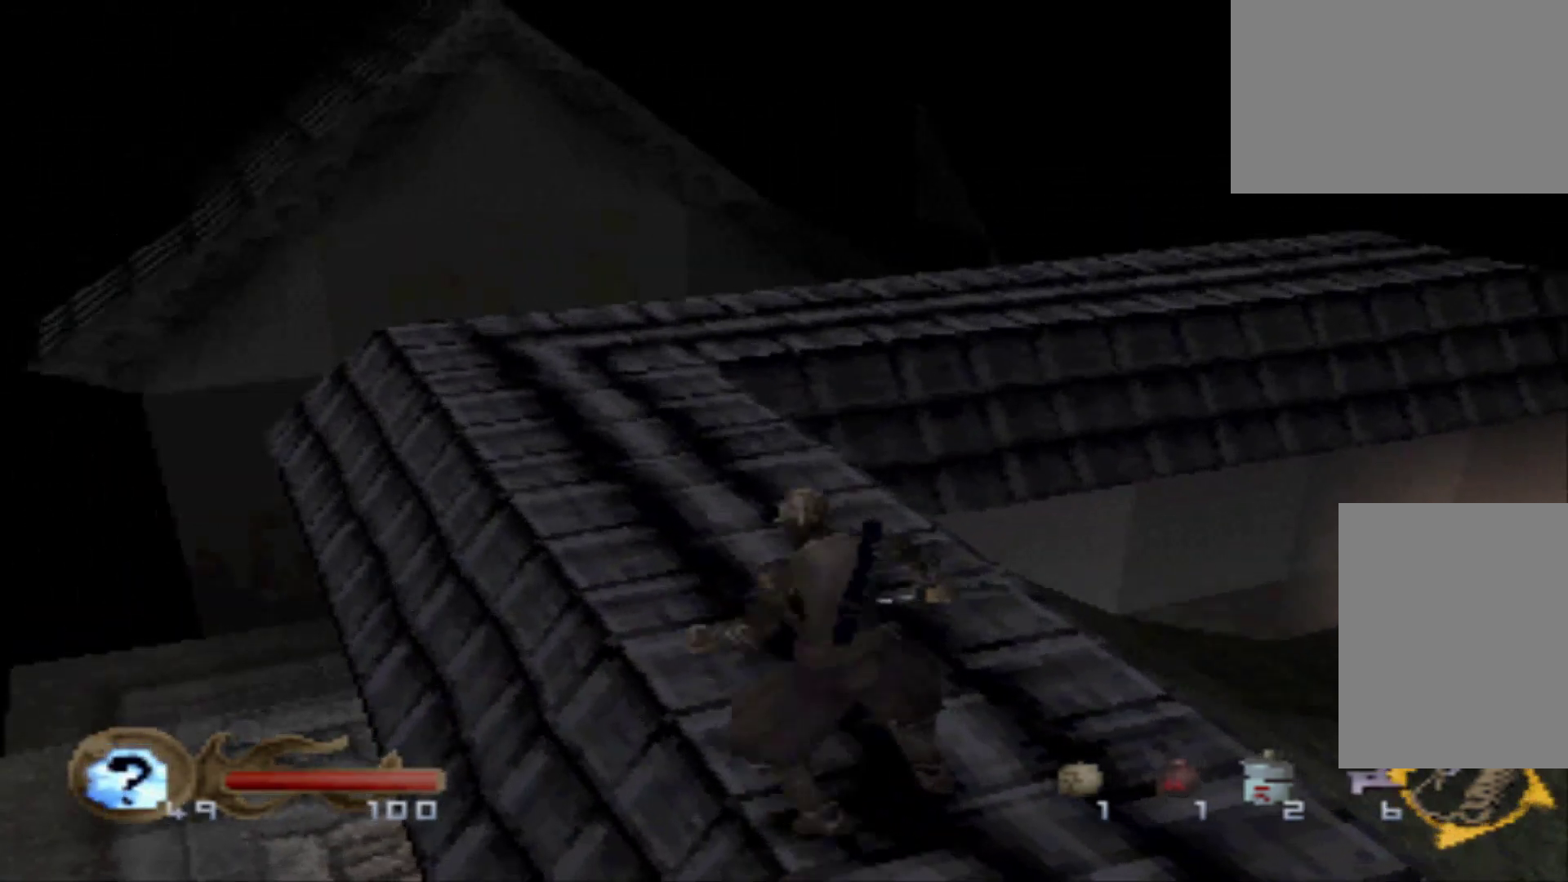
{"buttons": ["DPAD_UP"], "events": []}
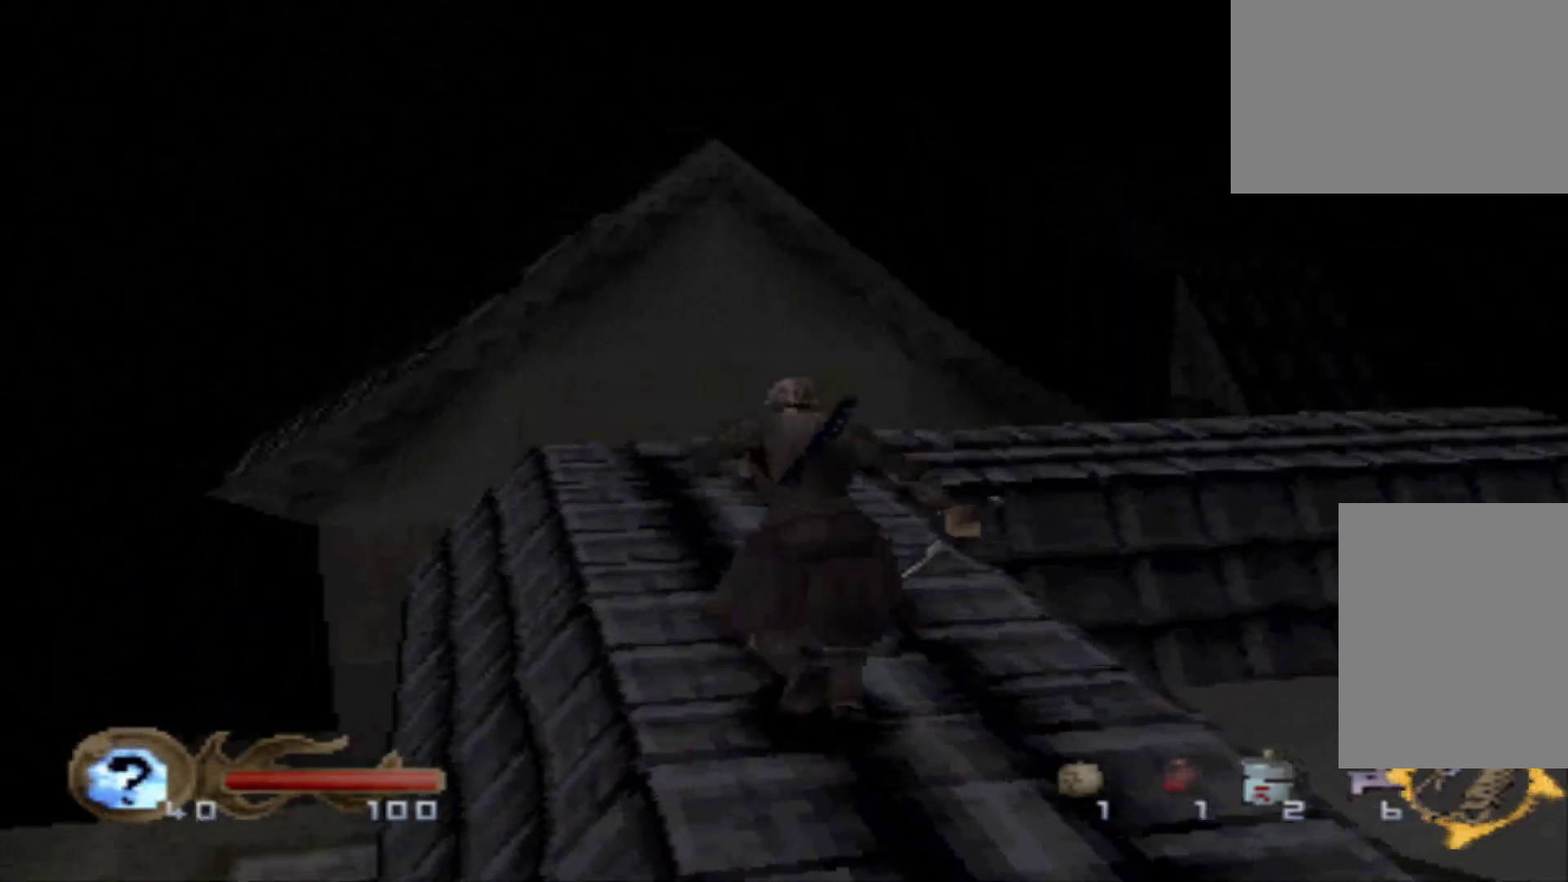
{"buttons": ["DPAD_UP"], "events": []}
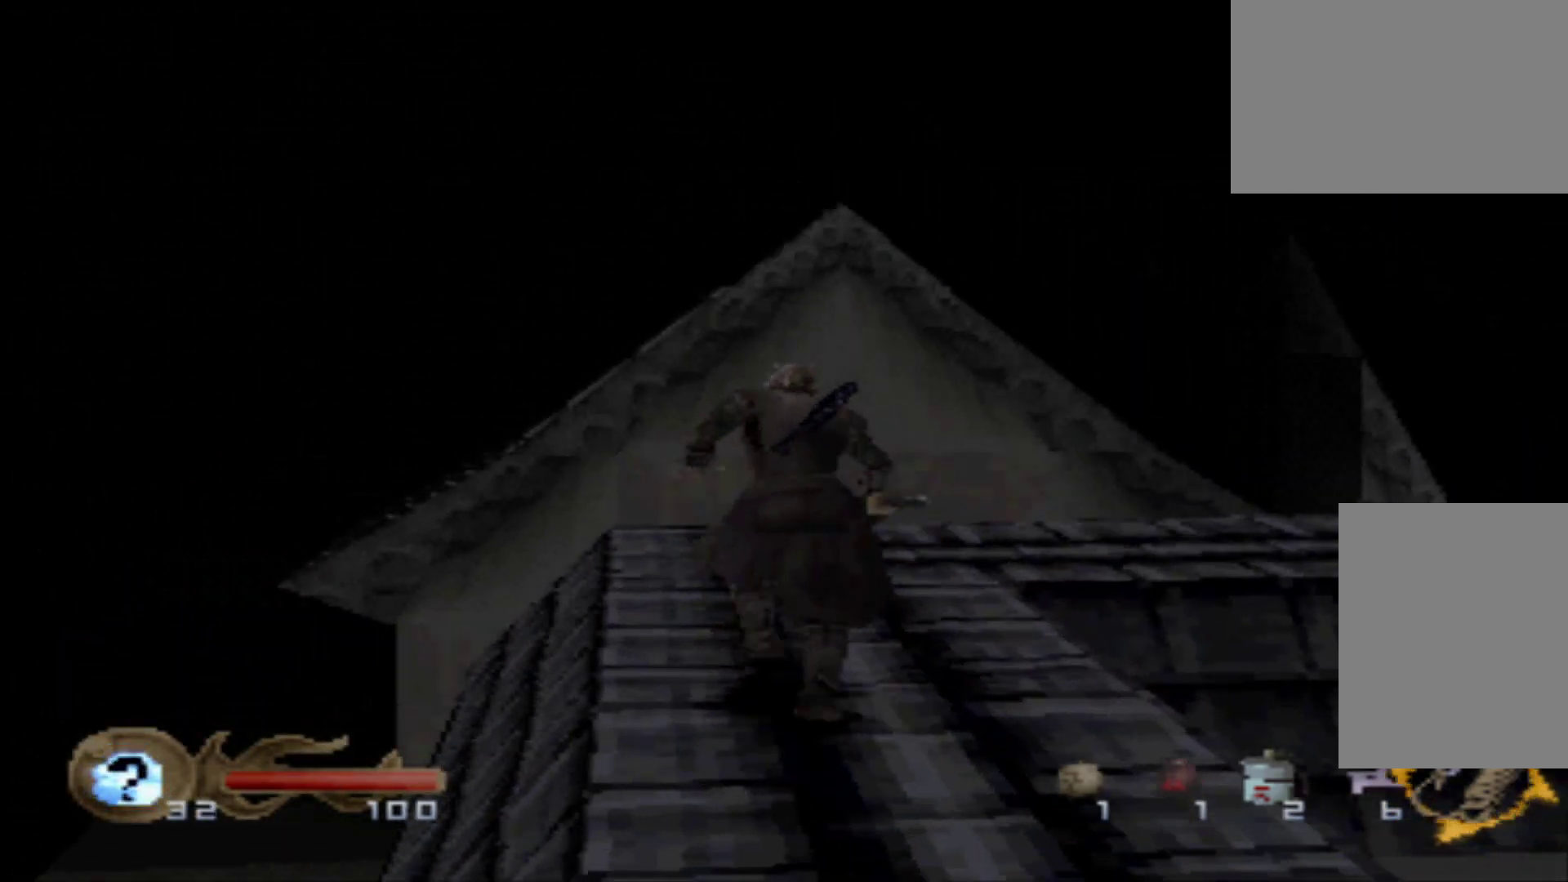
{"buttons": ["DPAD_UP", "DPAD_RIGHT"], "events": [[283, "DPAD_RIGHT", "down"]]}
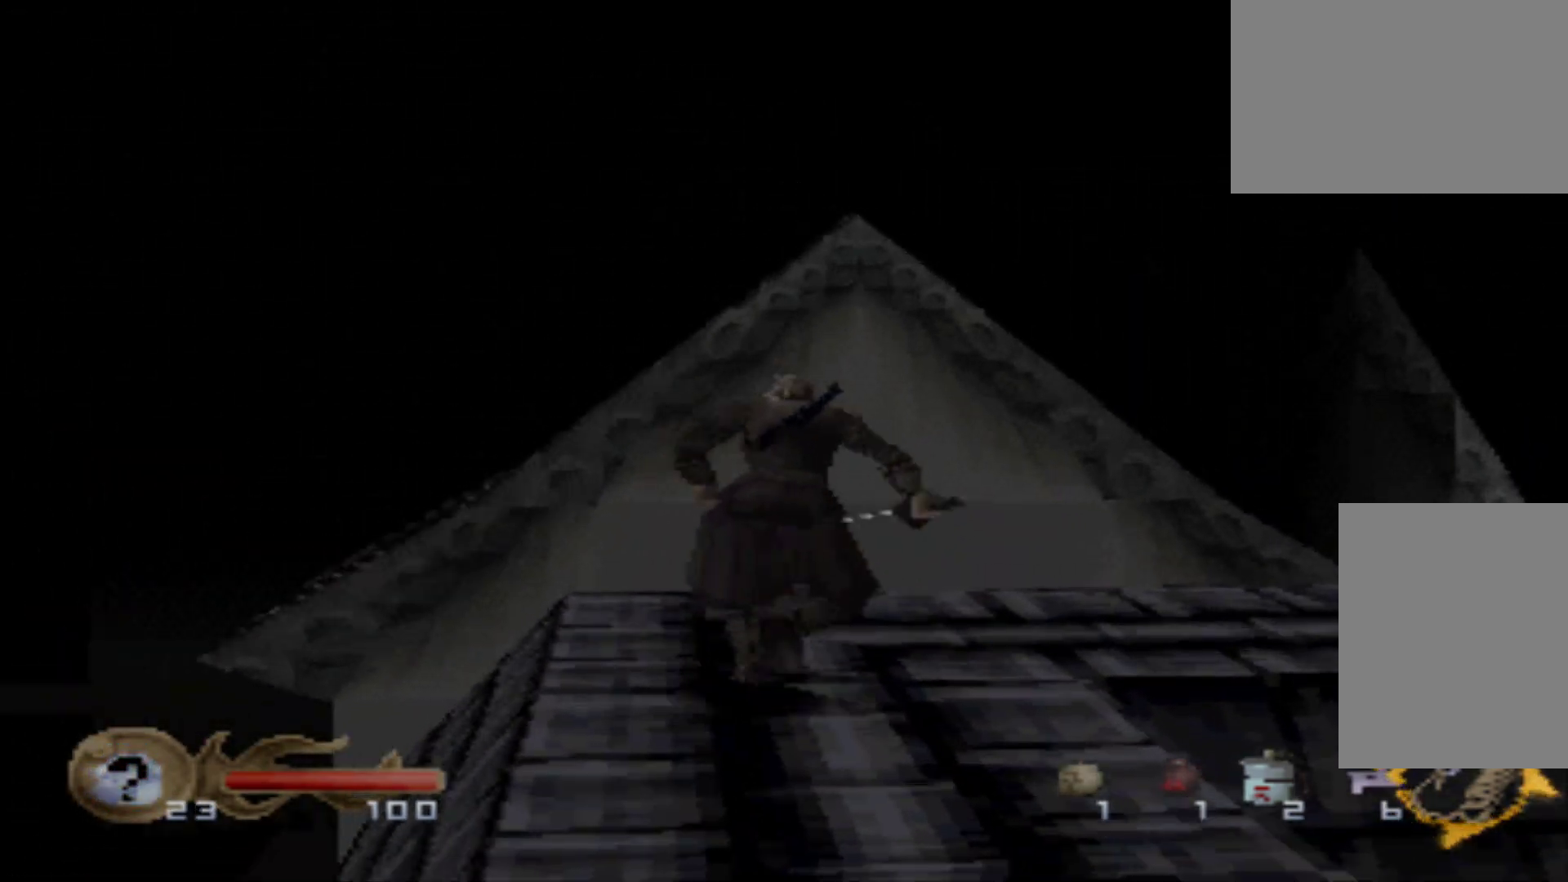
{"buttons": ["DPAD_RIGHT"], "events": [[217, "DPAD_UP", "up"]]}
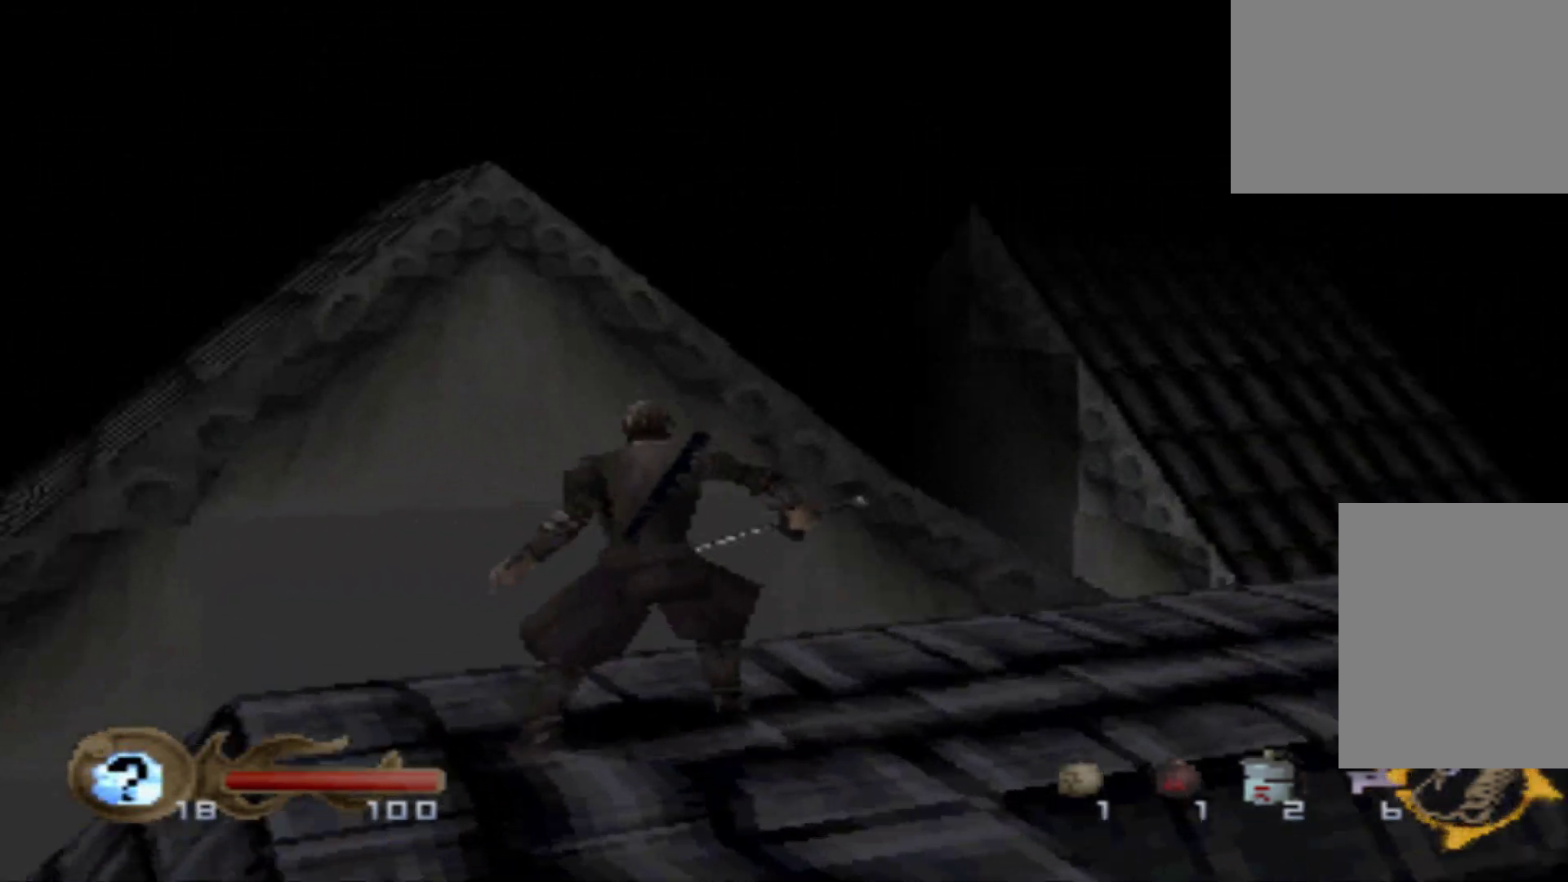
{"buttons": [], "events": [[100, "DPAD_RIGHT", "up"]]}